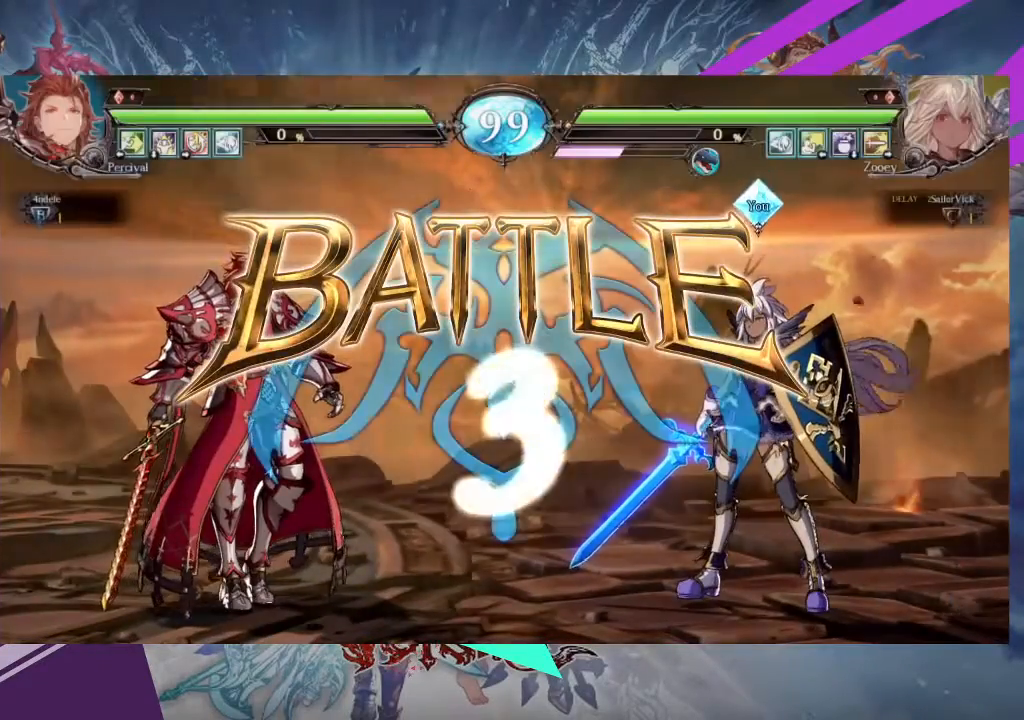
Gameplay with a controller (arcade stick); each line is a JSON object with the inputs held at the frame after it. "events" lists button and stick changes between this image and that frame as [ms after this image, input, new state], when the widget could be followed in between. Not read: L3 R3 other_buttons.
{"buttons": [], "left_stick": "right", "events": [[267, "left_stick", "right"]]}
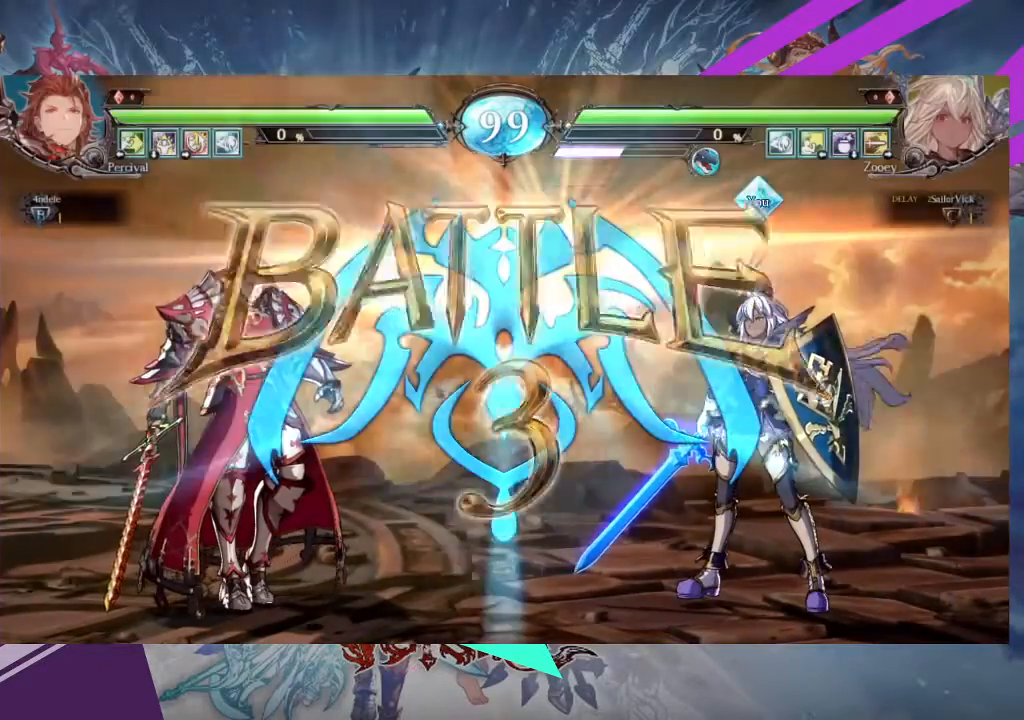
{"buttons": [], "left_stick": "center", "events": [[201, "left_stick", "center"], [334, "left_stick", "left"], [501, "left_stick", "center"]]}
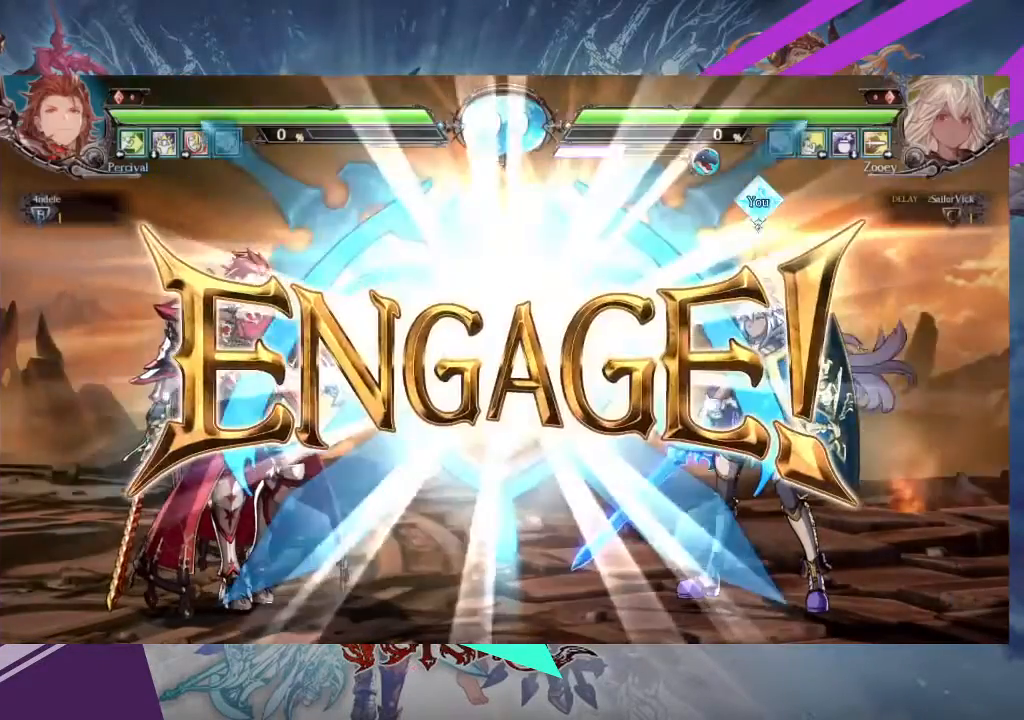
{"buttons": [], "left_stick": "right", "events": [[100, "left_stick", "right"]]}
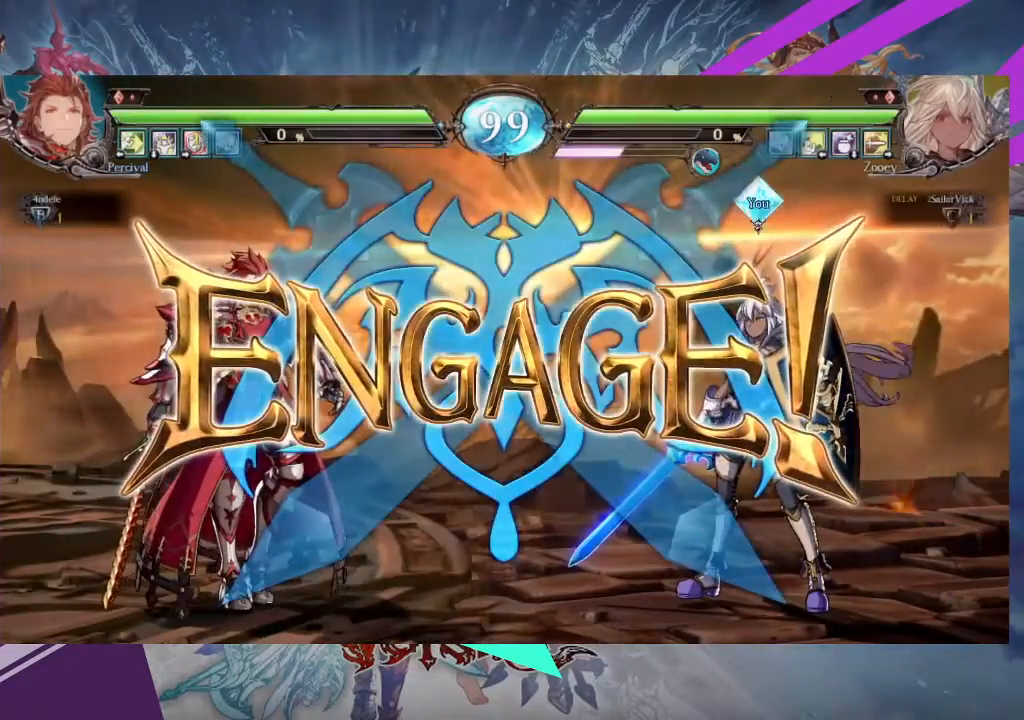
{"buttons": [], "left_stick": "left", "events": [[434, "left_stick", "left"]]}
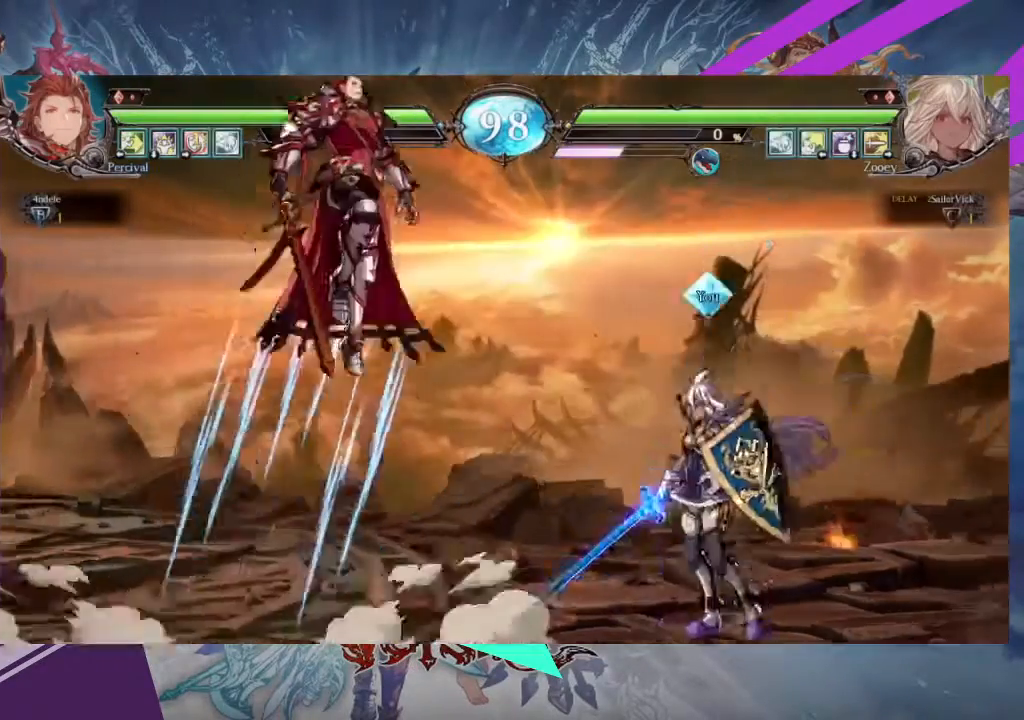
{"buttons": [], "left_stick": "right", "events": [[100, "TRIANGLE", "down"], [100, "left_stick", "center"], [233, "TRIANGLE", "up"], [267, "left_stick", "right"]]}
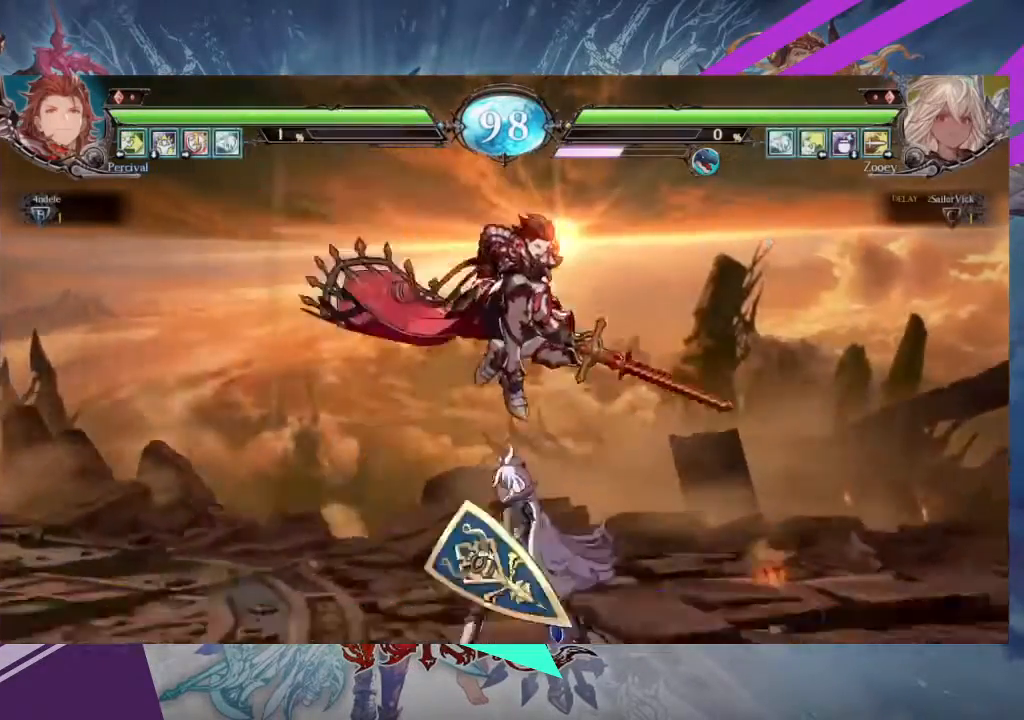
{"buttons": [], "left_stick": "down-right"}
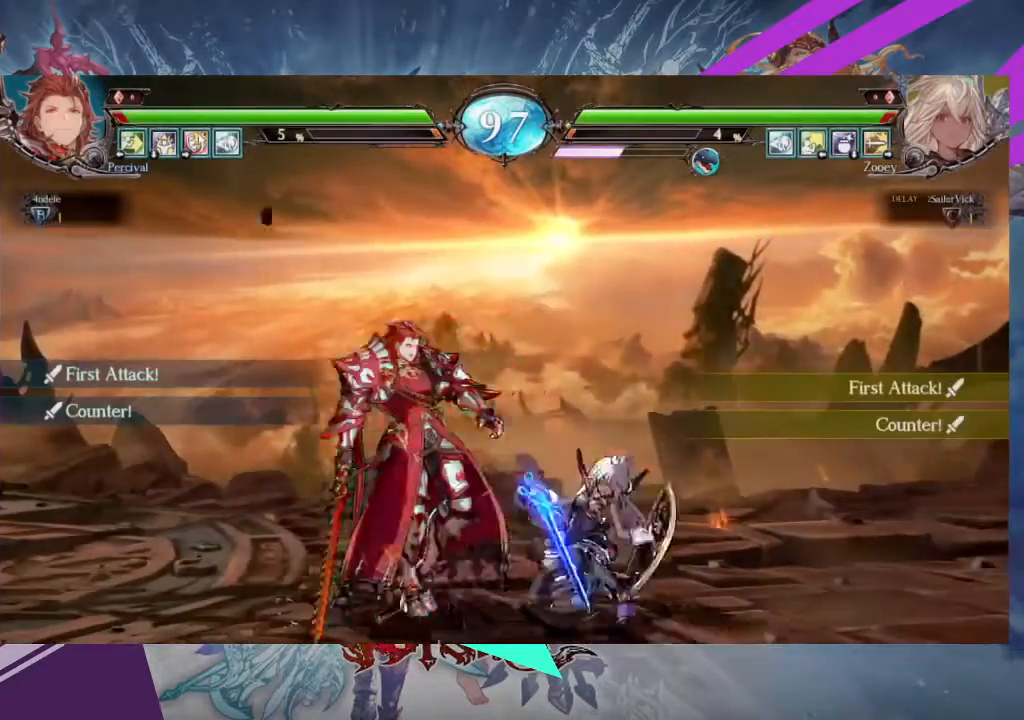
{"buttons": [], "left_stick": "center", "events": [[67, "SQUARE", "down"], [167, "SQUARE", "up"], [200, "left_stick", "center"], [300, "SQUARE", "down"], [367, "SQUARE", "up"], [400, "TRIANGLE", "down"], [500, "TRIANGLE", "up"]]}
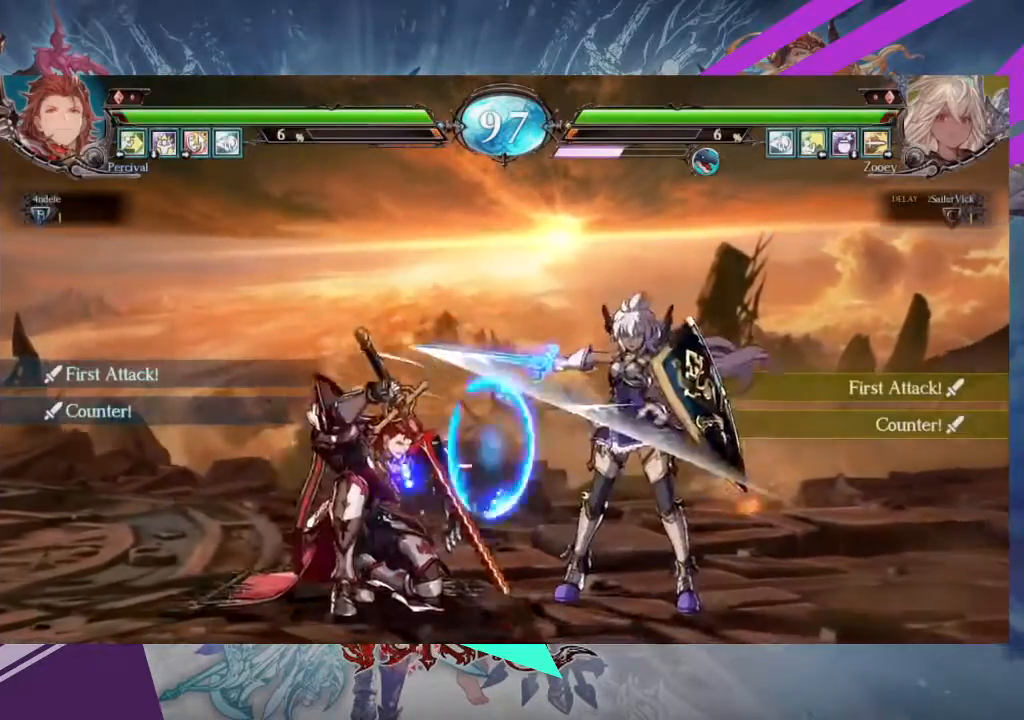
{"buttons": [], "left_stick": "center", "events": [[100, "TRIANGLE", "down"], [201, "TRIANGLE", "up"], [234, "left_stick", "left"], [334, "left_stick", "right"], [401, "TRIANGLE", "down"], [467, "TRIANGLE", "up"], [501, "left_stick", "center"]]}
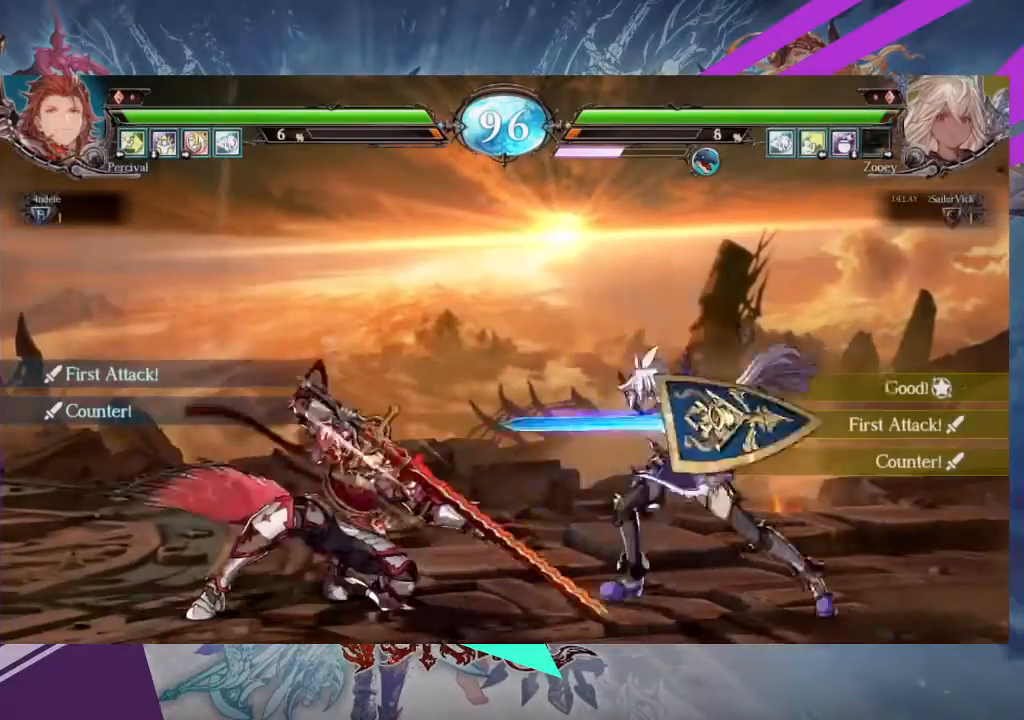
{"buttons": [], "left_stick": "right", "events": [[100, "left_stick", "right"]]}
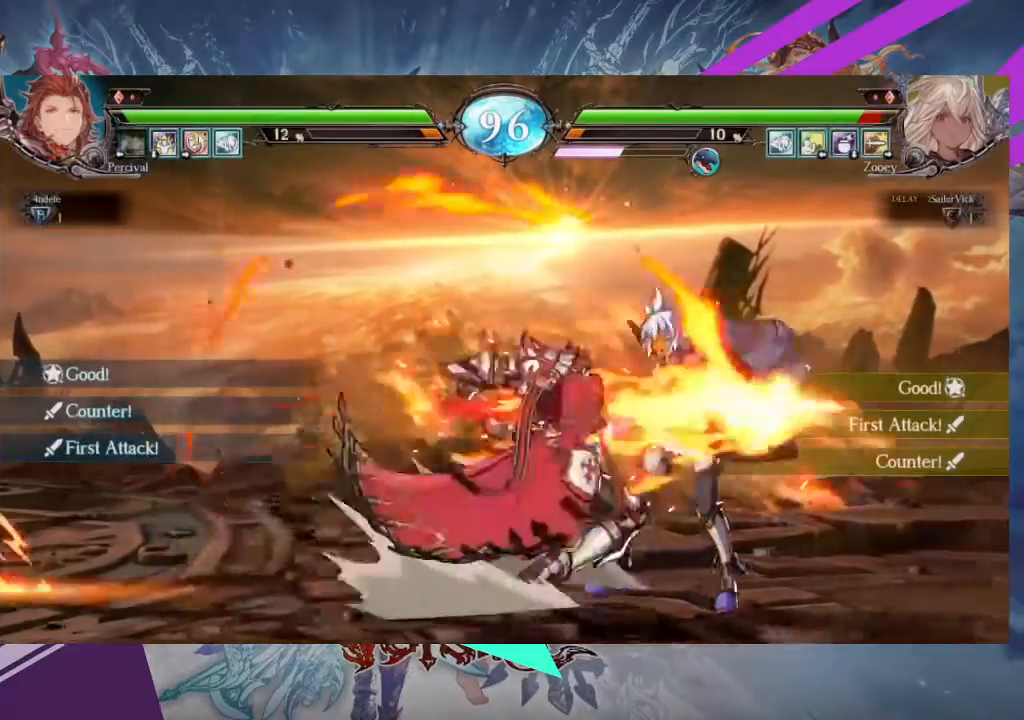
{"buttons": [], "left_stick": "down-right", "events": [[34, "left_stick", "down-right"]]}
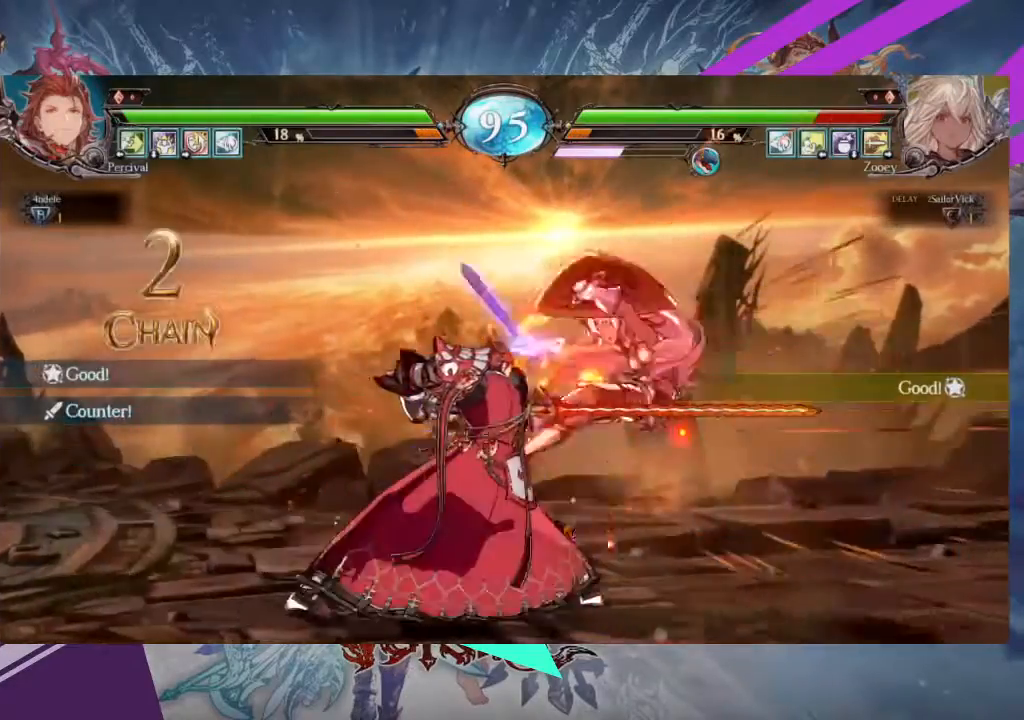
{"buttons": ["SQUARE"], "left_stick": "center", "events": [[233, "SQUARE", "down"], [233, "left_stick", "center"], [367, "SQUARE", "up"], [400, "SQUARE", "down"]]}
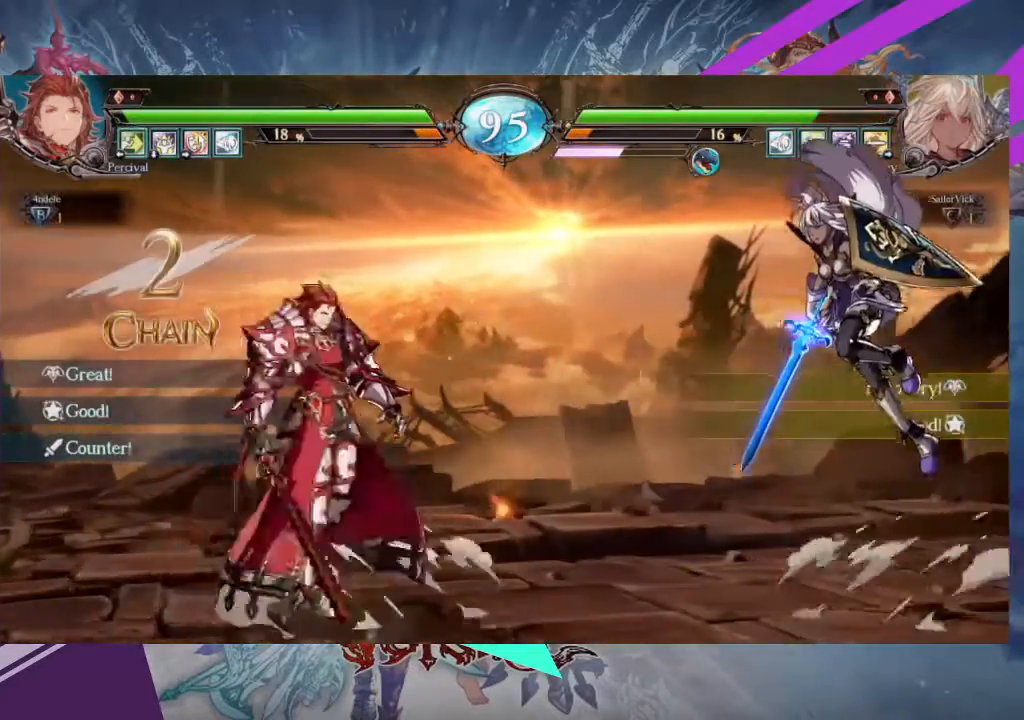
{"buttons": [], "left_stick": "up-left", "events": [[67, "SQUARE", "up"], [301, "left_stick", "left"], [367, "left_stick", "up-left"]]}
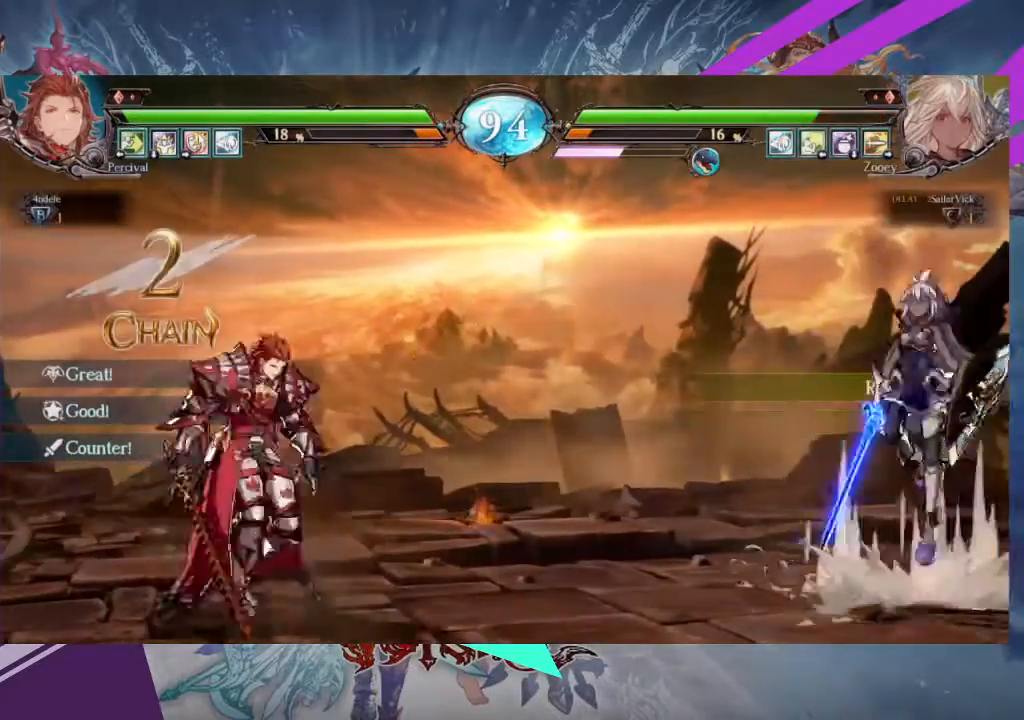
{"buttons": ["R2"], "left_stick": "center", "events": [[133, "left_stick", "center"], [467, "R2", "down"]]}
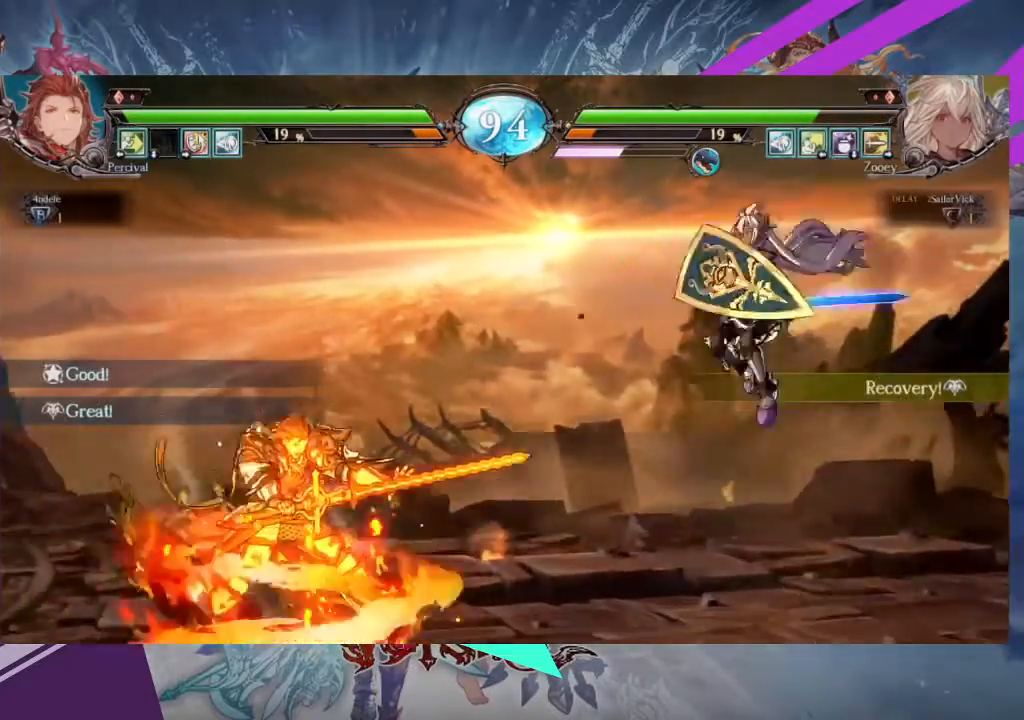
{"buttons": [], "left_stick": "right", "events": [[100, "R2", "up"], [201, "left_stick", "right"], [334, "left_stick", "center"], [401, "left_stick", "right"]]}
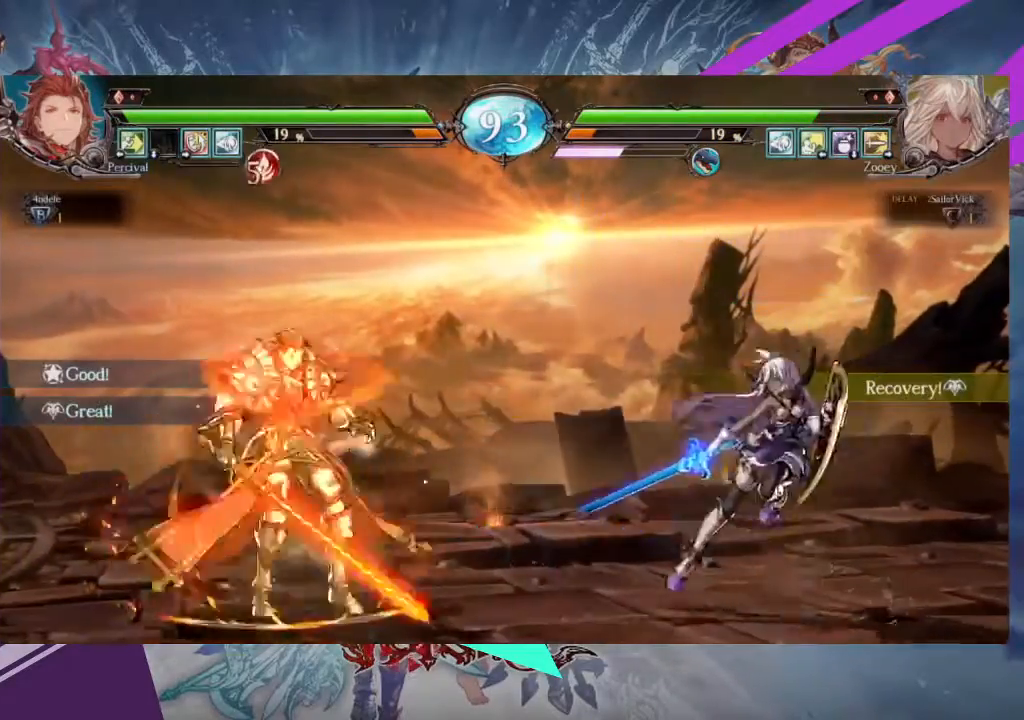
{"buttons": [], "left_stick": "center", "events": [[233, "left_stick", "center"], [267, "R1", "down"], [367, "R1", "up"]]}
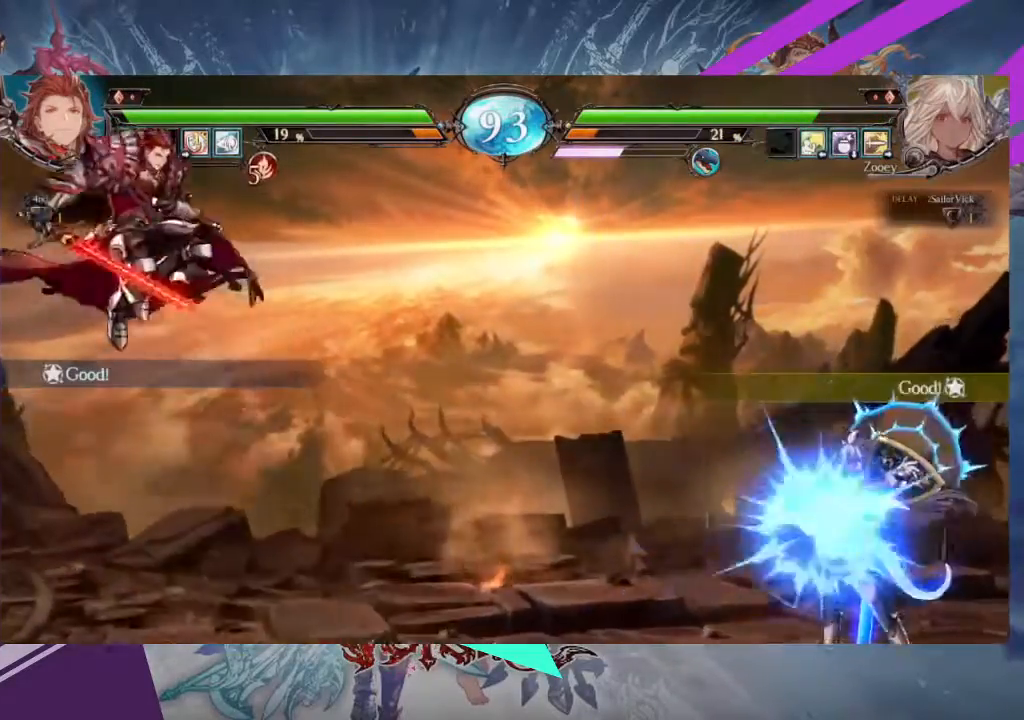
{"buttons": [], "left_stick": "left", "events": [[134, "left_stick", "right"], [334, "left_stick", "center"], [467, "left_stick", "left"]]}
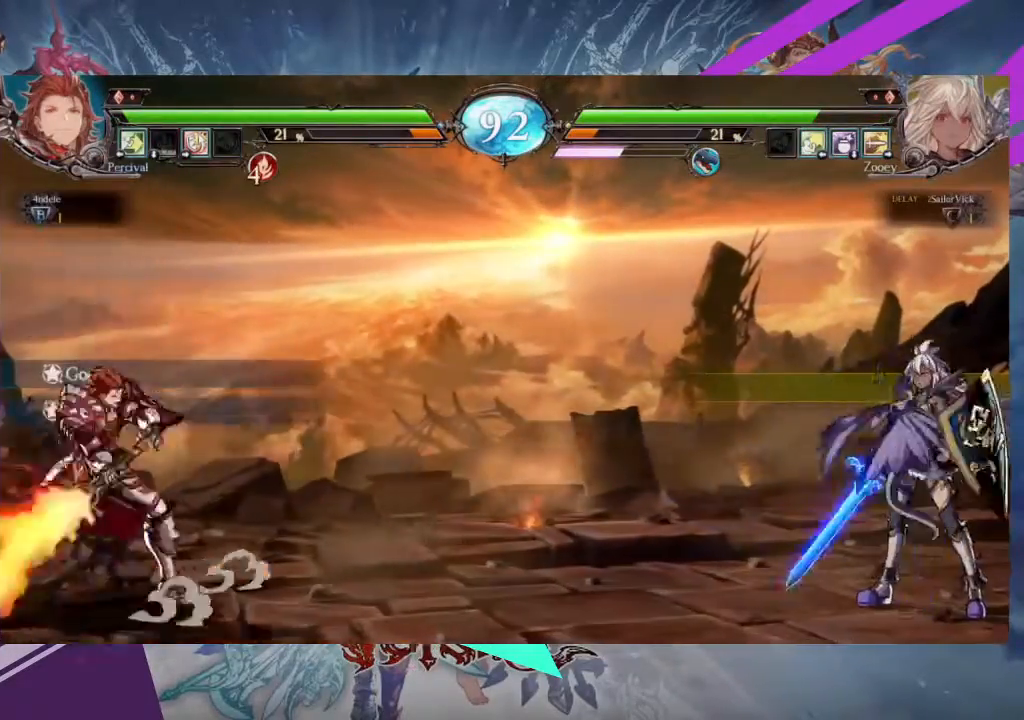
{"buttons": [], "left_stick": "right", "events": [[33, "left_stick", "center"], [100, "left_stick", "left"], [434, "left_stick", "right"]]}
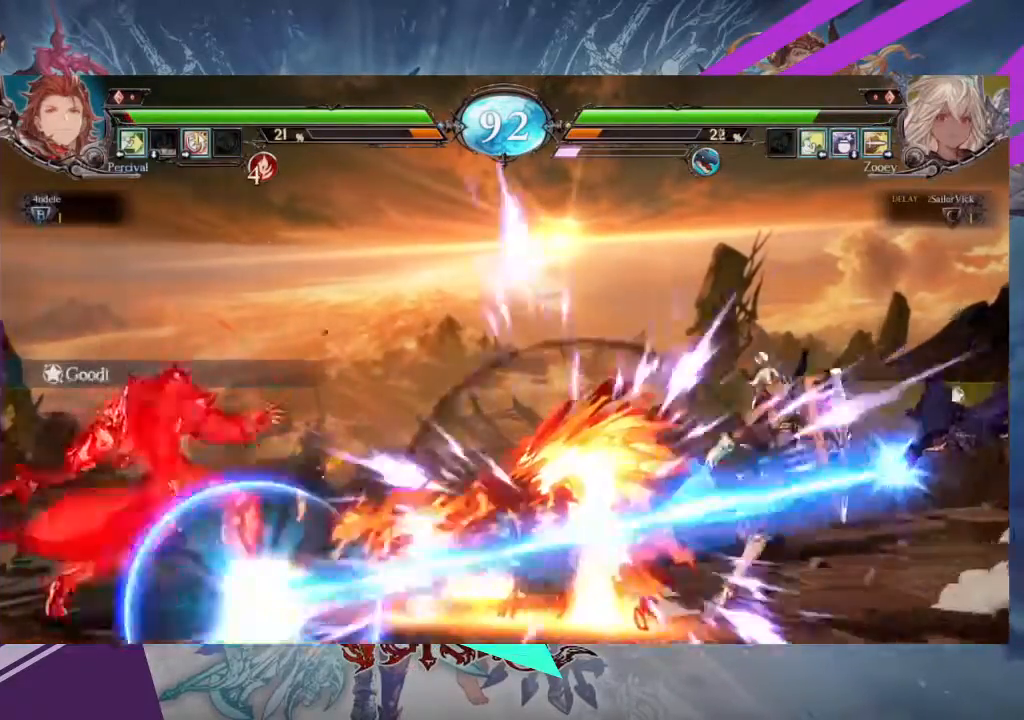
{"buttons": [], "left_stick": "center", "events": [[467, "left_stick", "center"]]}
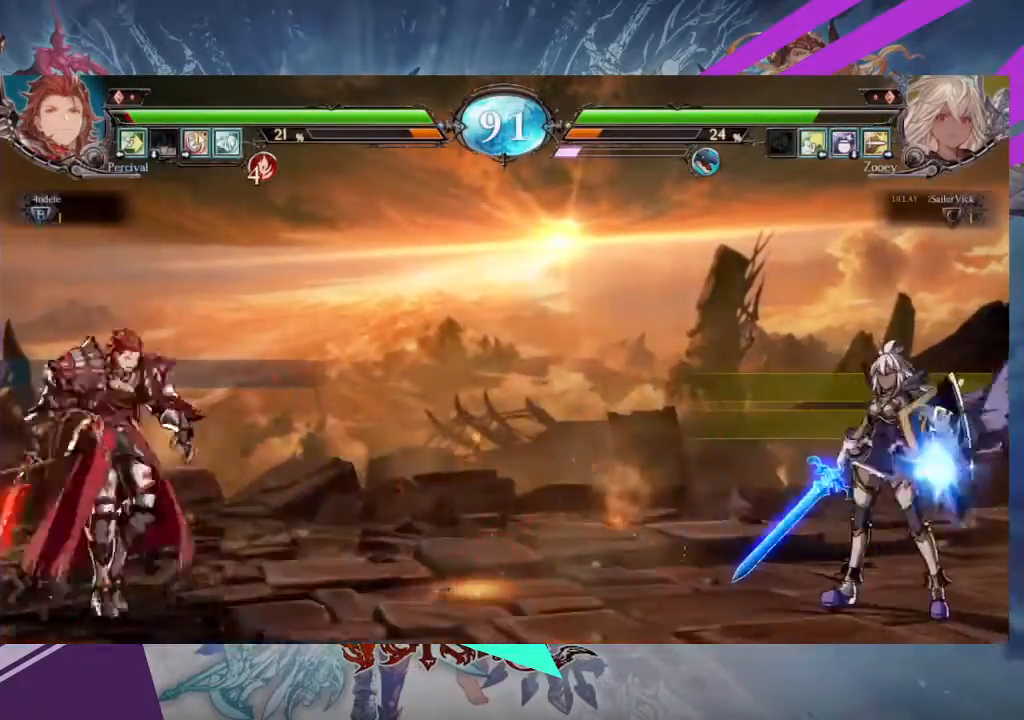
{"buttons": ["R2"], "left_stick": "center", "events": [[133, "R2", "down"]]}
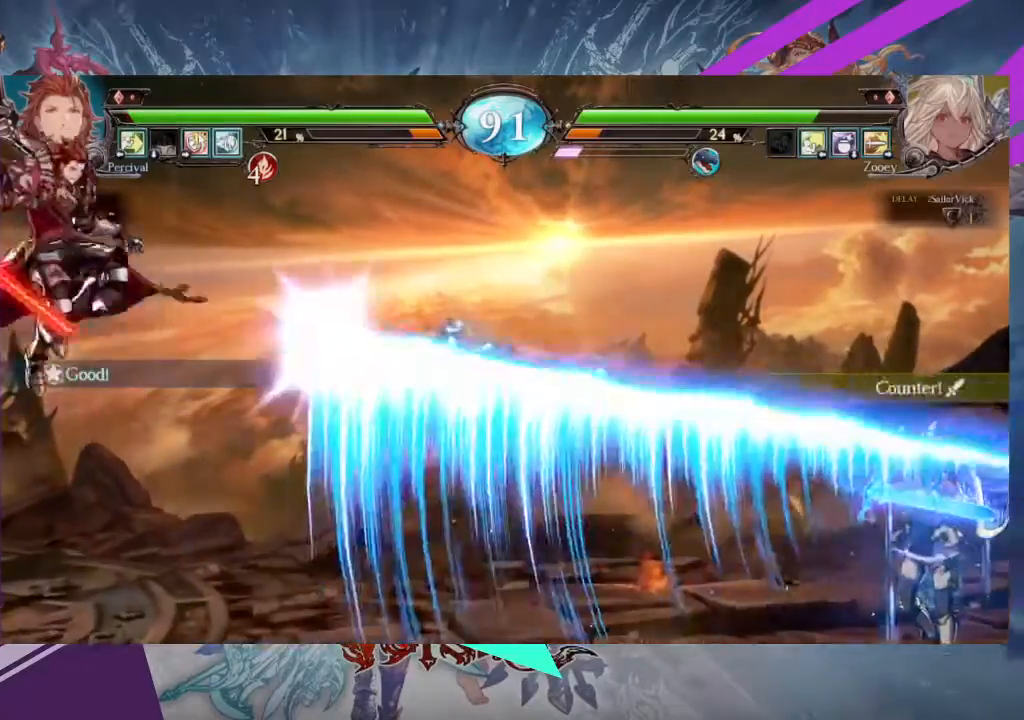
{"buttons": ["R2"], "left_stick": "center", "events": []}
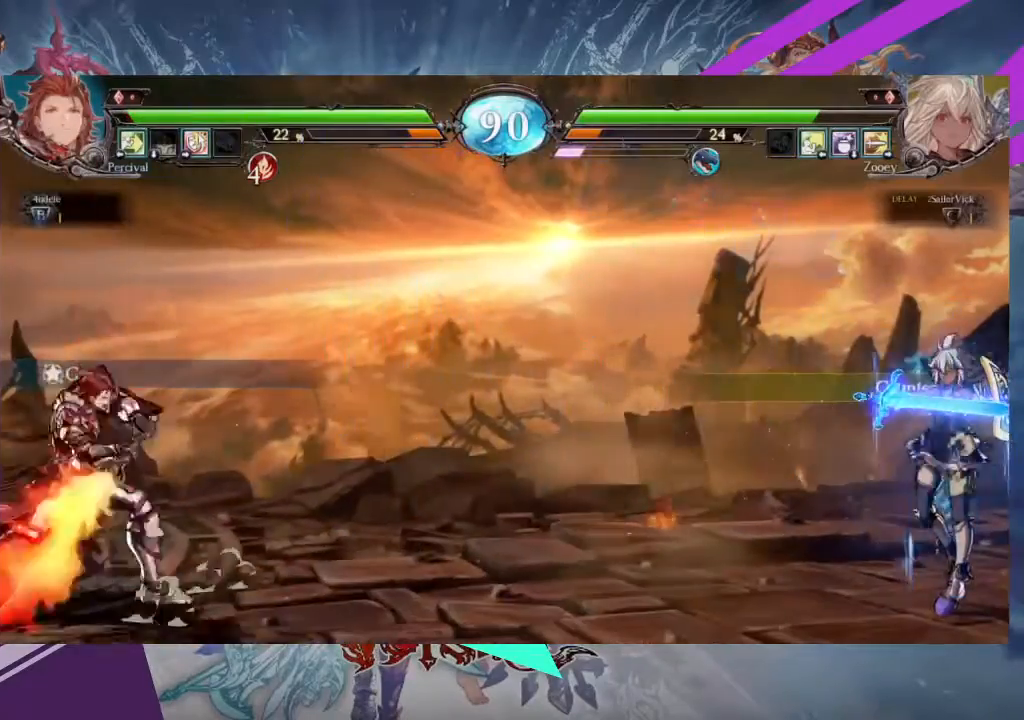
{"buttons": ["R2"], "left_stick": "center", "events": []}
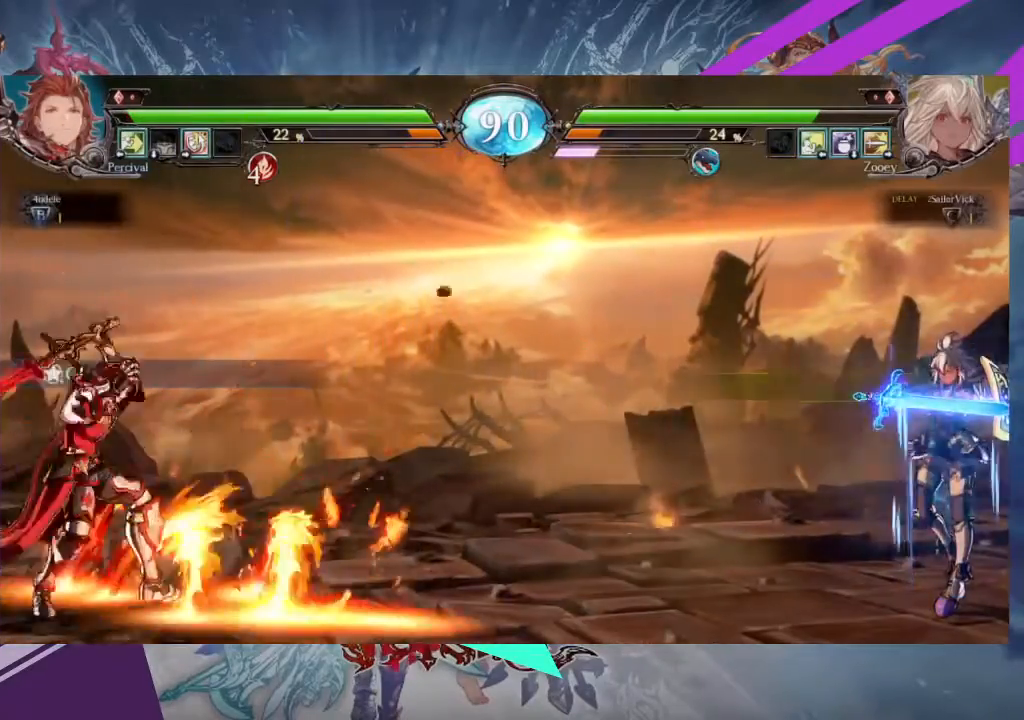
{"buttons": ["R2"], "left_stick": "center", "events": []}
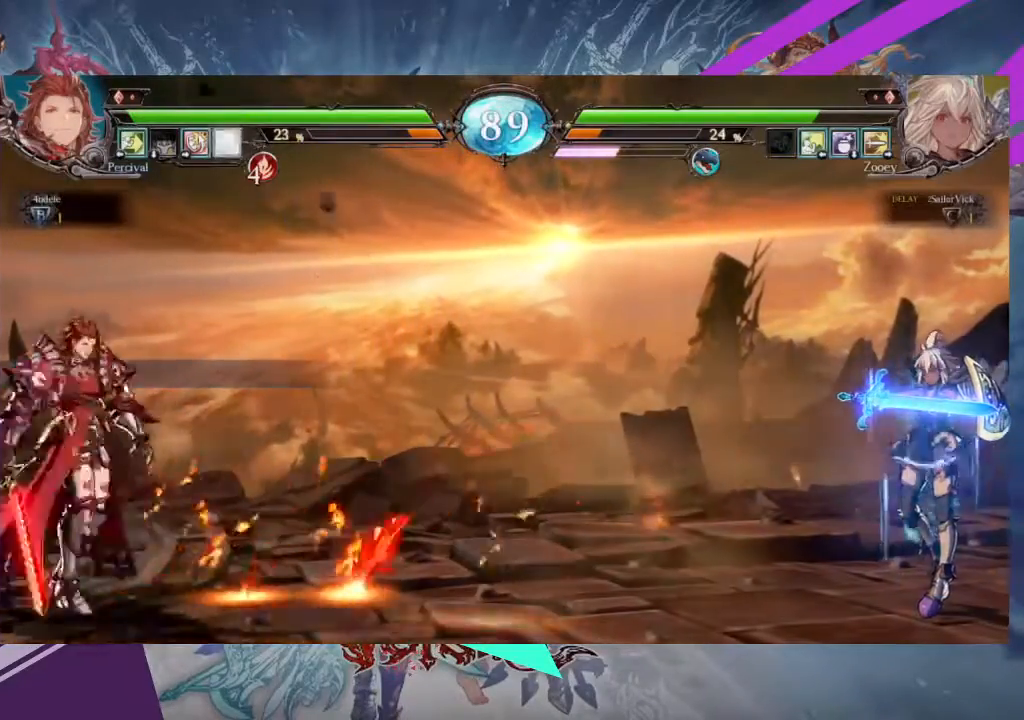
{"buttons": ["R2"], "left_stick": "center", "events": []}
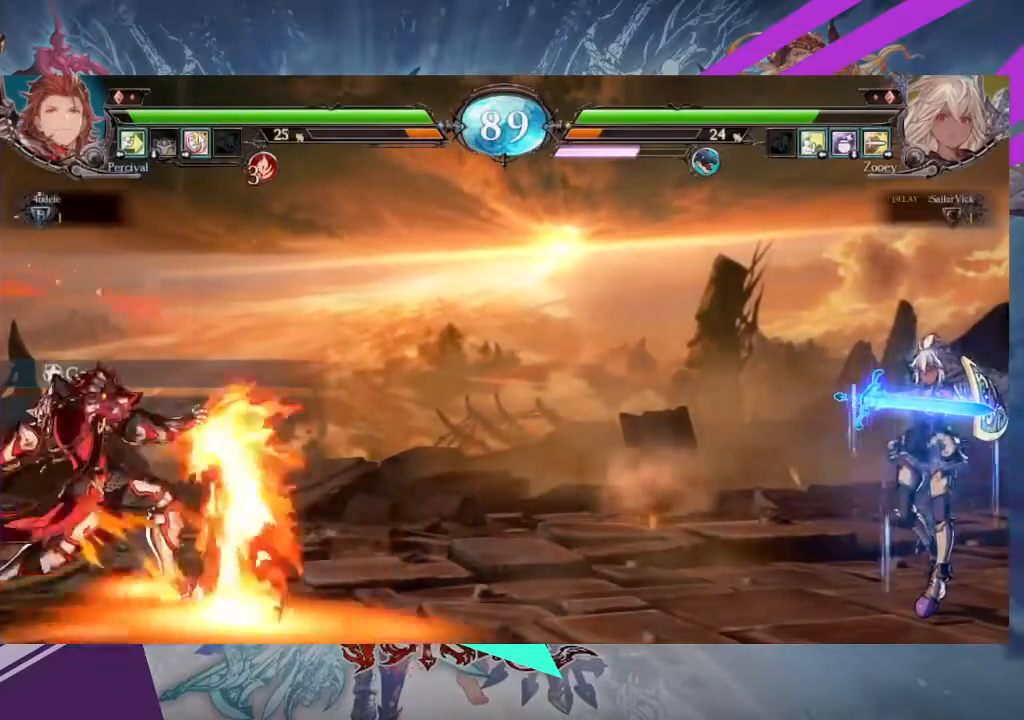
{"buttons": ["CROSS", "R2"], "left_stick": "left", "events": [[401, "left_stick", "left"], [501, "CROSS", "down"]]}
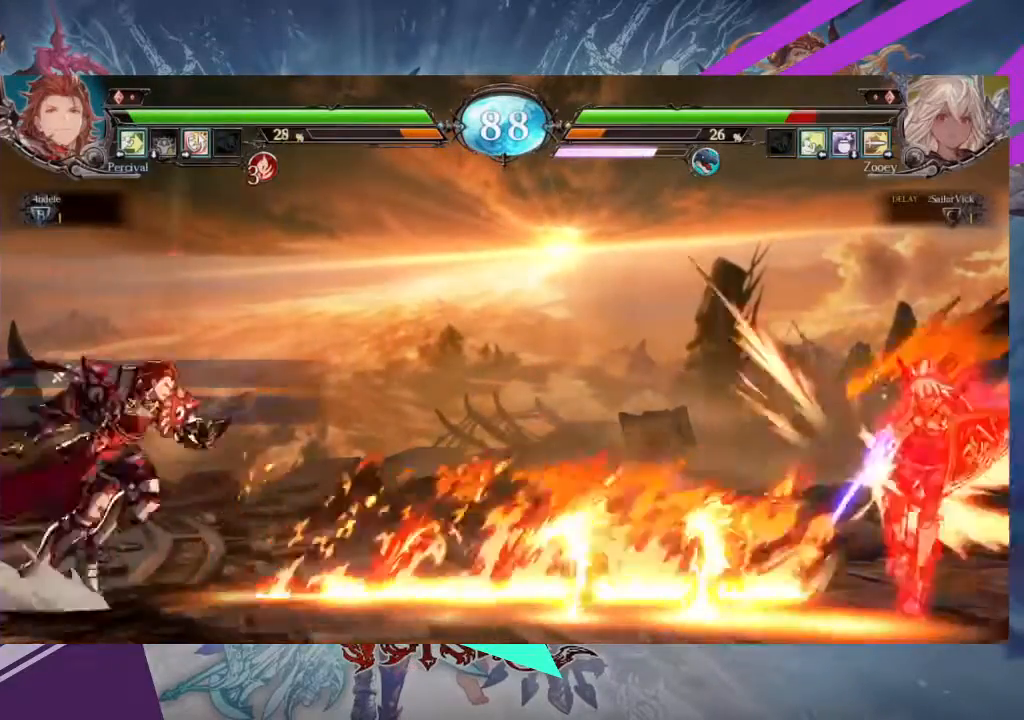
{"buttons": [], "left_stick": "right", "events": [[133, "CROSS", "up"], [200, "left_stick", "center"], [300, "R2", "up"], [300, "left_stick", "right"]]}
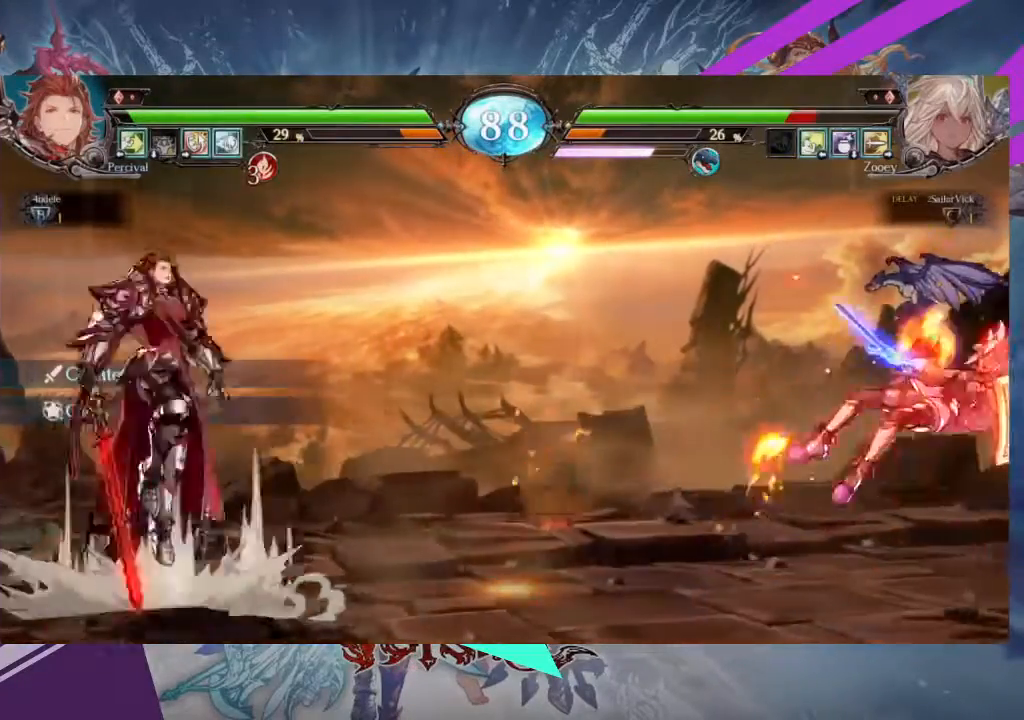
{"buttons": [], "left_stick": "center", "events": [[67, "SQUARE", "down"], [201, "SQUARE", "up"], [234, "SQUARE", "down"], [367, "SQUARE", "up"], [367, "left_stick", "center"]]}
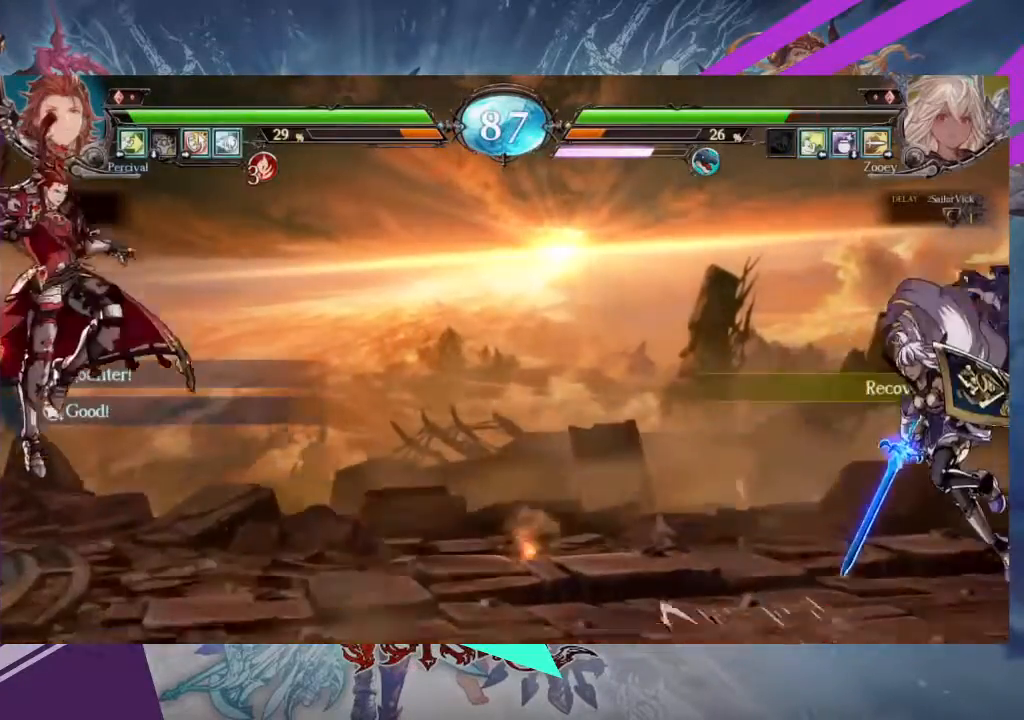
{"buttons": [], "left_stick": "left", "events": [[133, "left_stick", "left"], [233, "left_stick", "center"], [300, "left_stick", "left"]]}
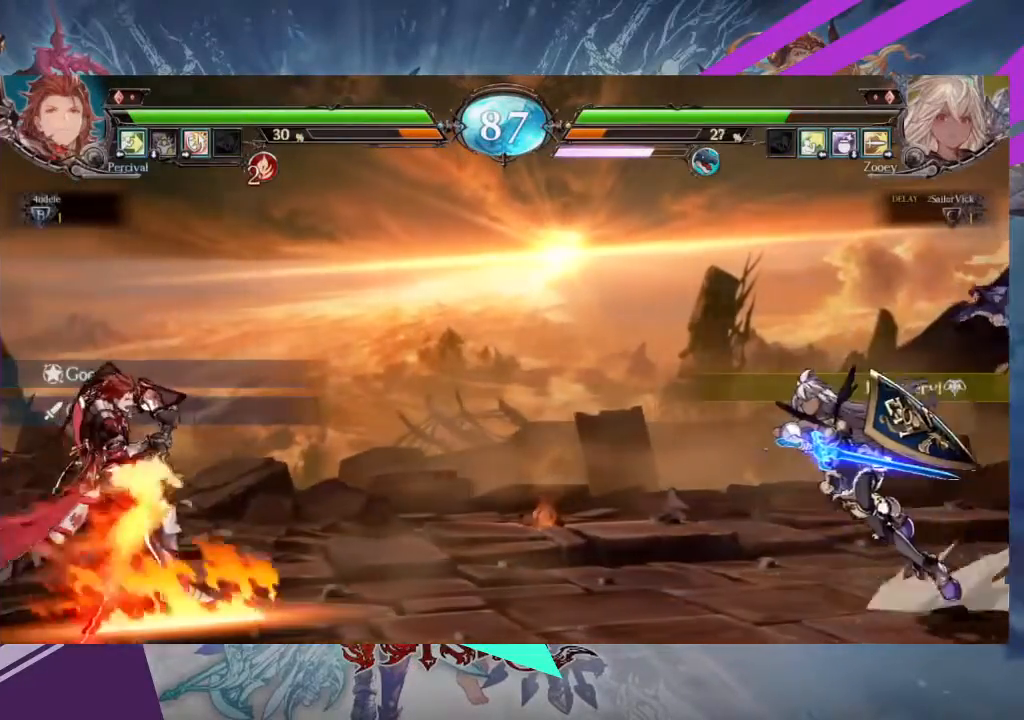
{"buttons": [], "left_stick": "center", "events": [[201, "left_stick", "up-left"], [467, "left_stick", "center"]]}